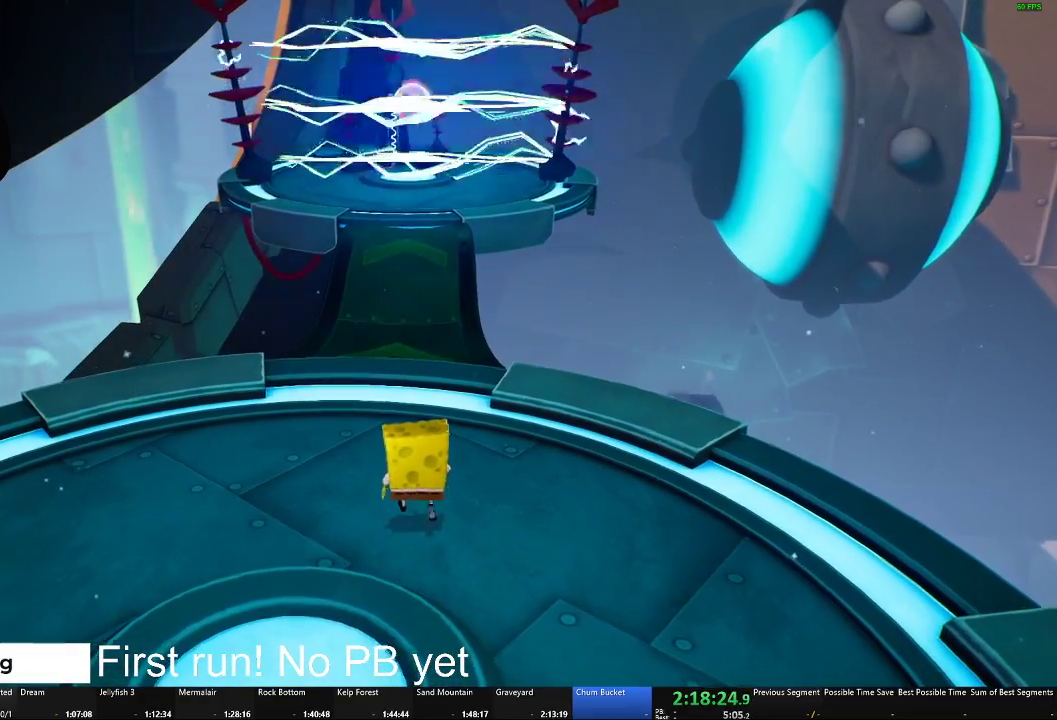
Gameplay with a controller (Xbox layout); each line is a JSON object with the inputs held at the frame after it. "events" lists button and stick changes between this image and that frame as [ms after this image, input, new state], when the widget could be followed in between.
{"buttons": [], "left_stick": "center", "right_stick": "center", "events": [[83, "left_stick", "center"]]}
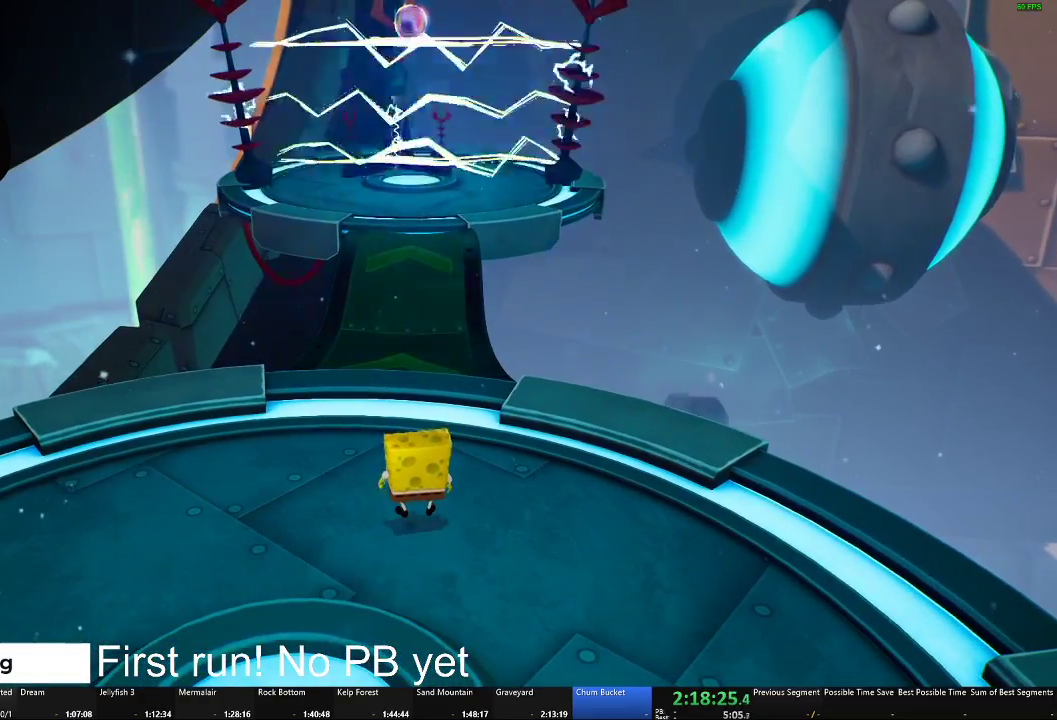
{"buttons": [], "left_stick": "center", "right_stick": "center", "events": [[334, "B", "down"], [401, "B", "up"]]}
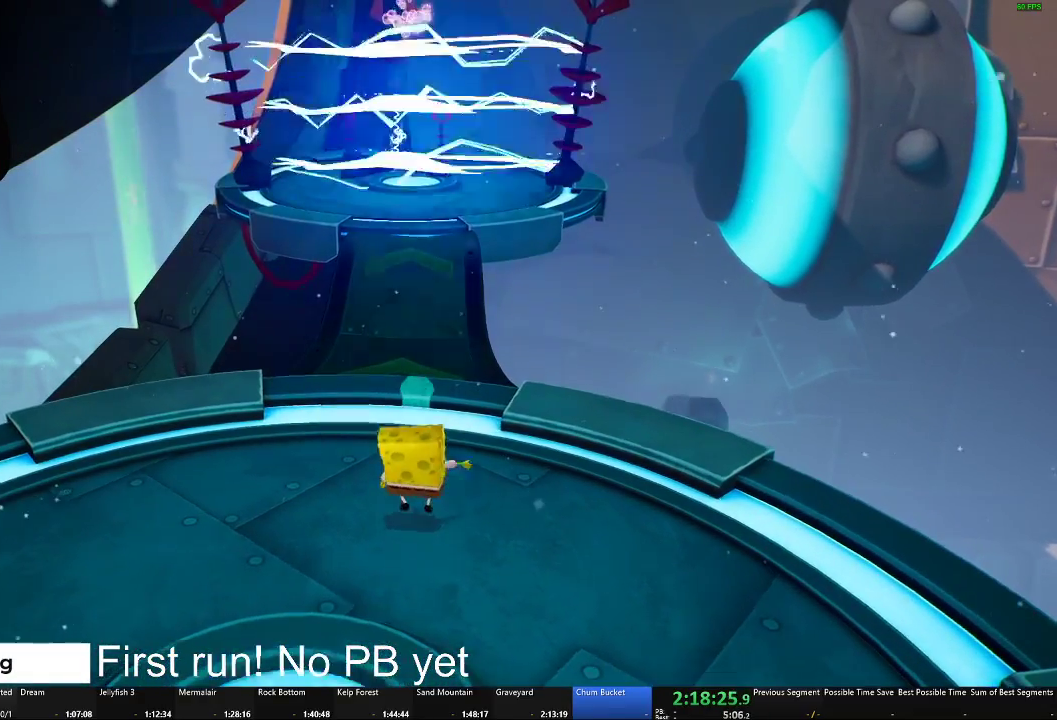
{"buttons": [], "left_stick": "center", "right_stick": "center", "events": []}
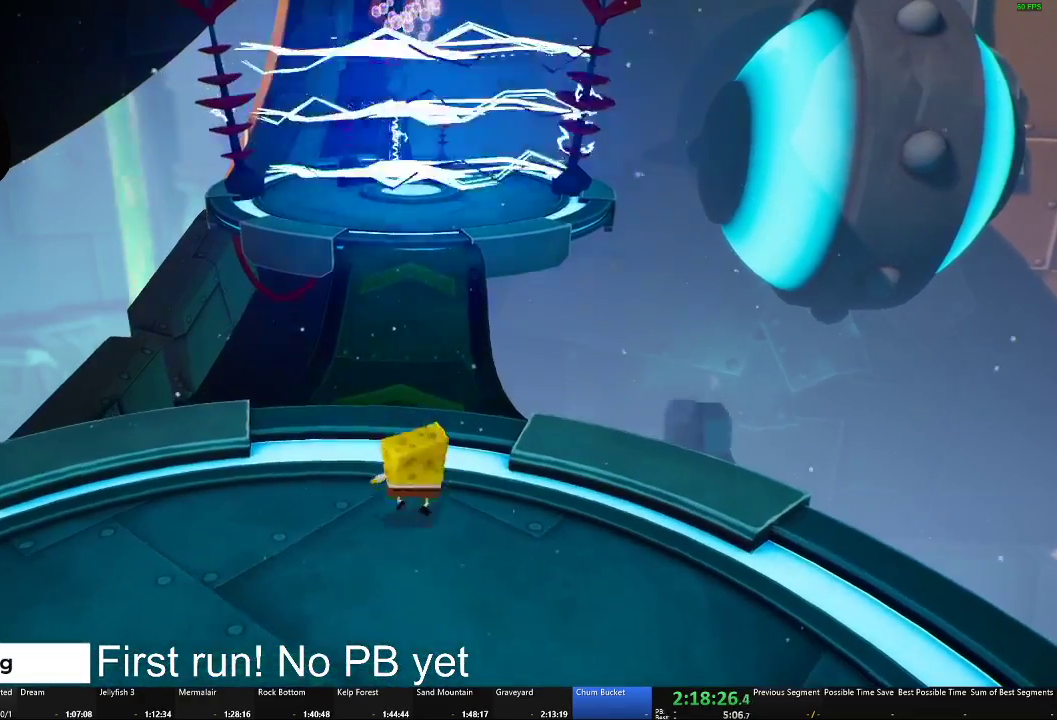
{"buttons": [], "left_stick": "center", "right_stick": "center", "events": []}
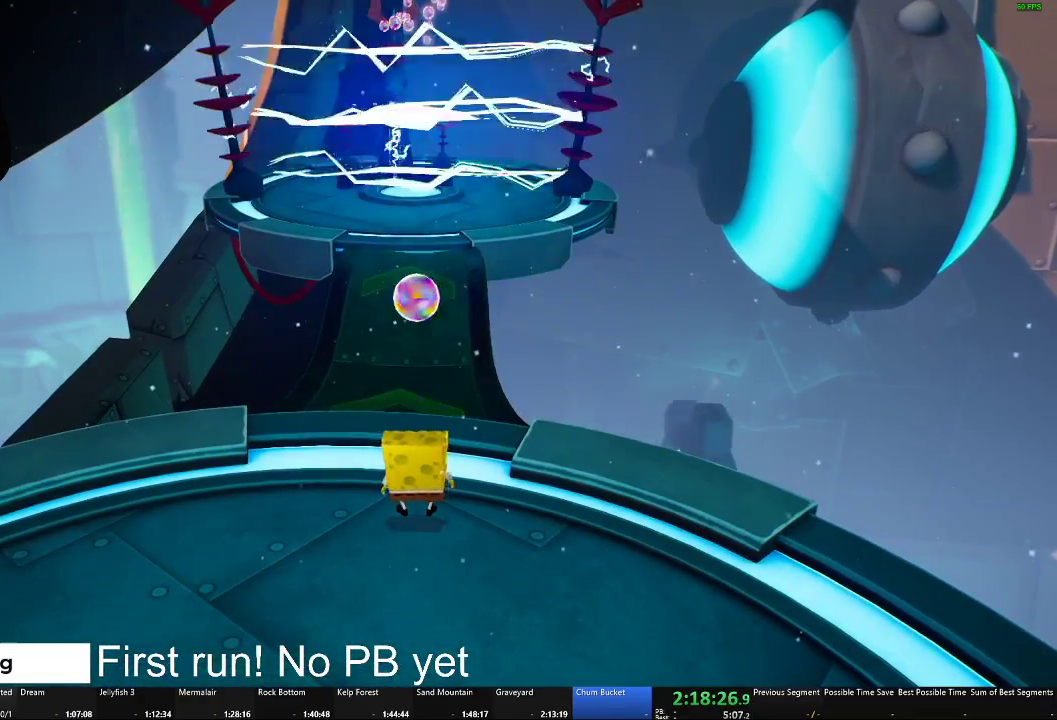
{"buttons": [], "left_stick": "center", "right_stick": "center", "events": [[283, "right_stick", "down-left"], [350, "right_stick", "center"]]}
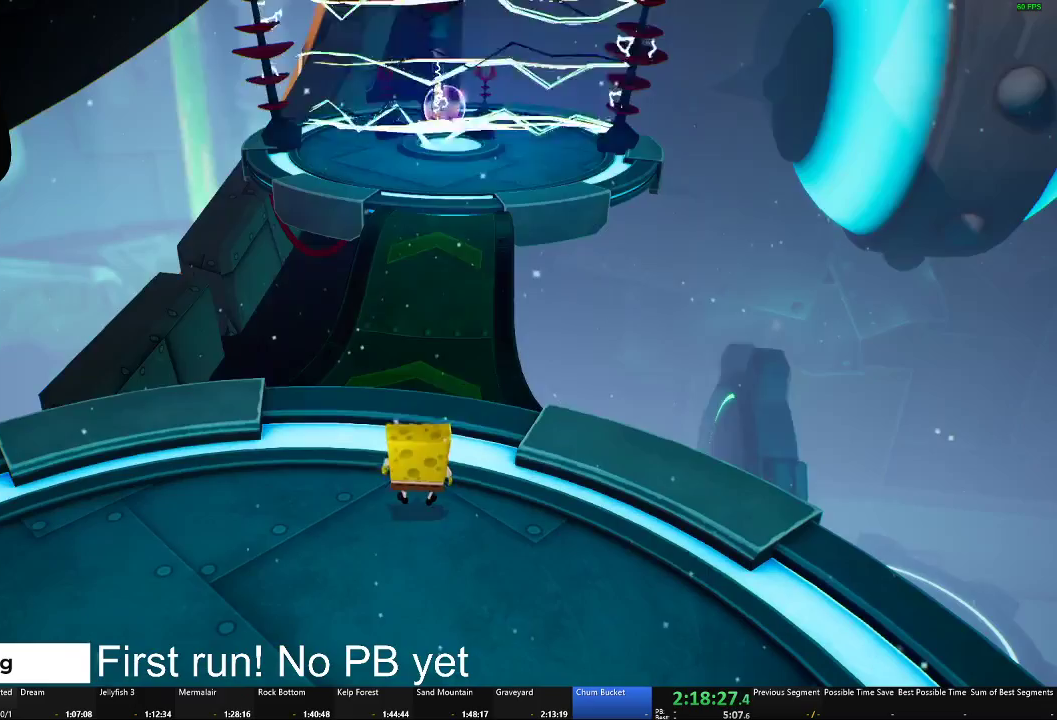
{"buttons": [], "left_stick": "up", "right_stick": "center", "events": [[251, "left_stick", "up"]]}
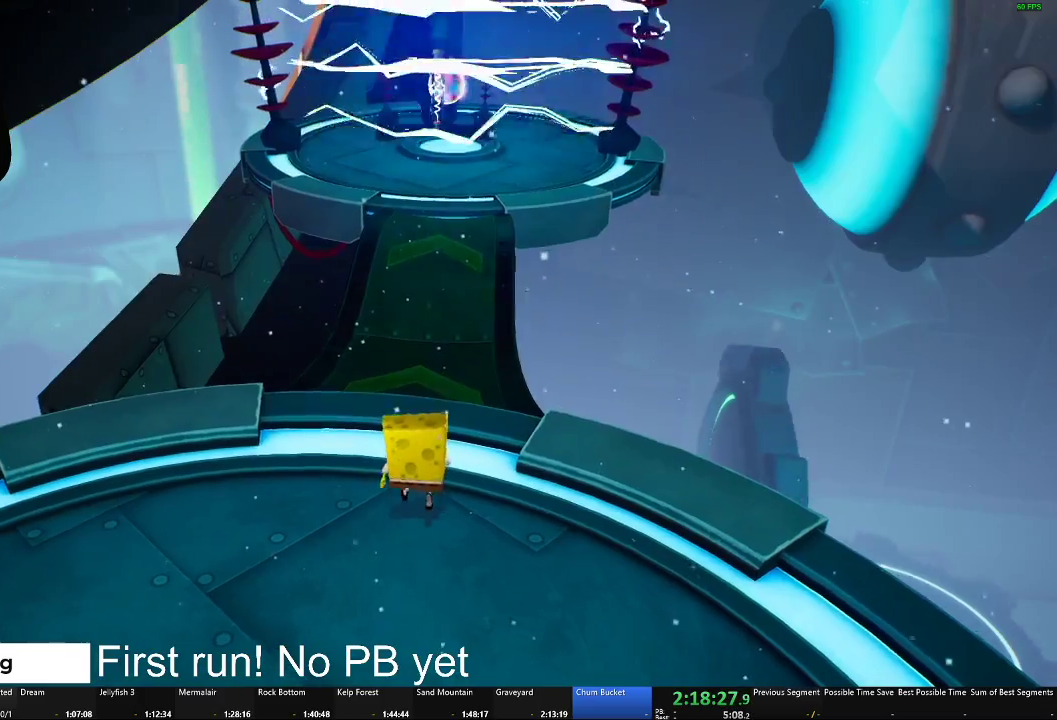
{"buttons": [], "left_stick": "up", "right_stick": "center", "events": []}
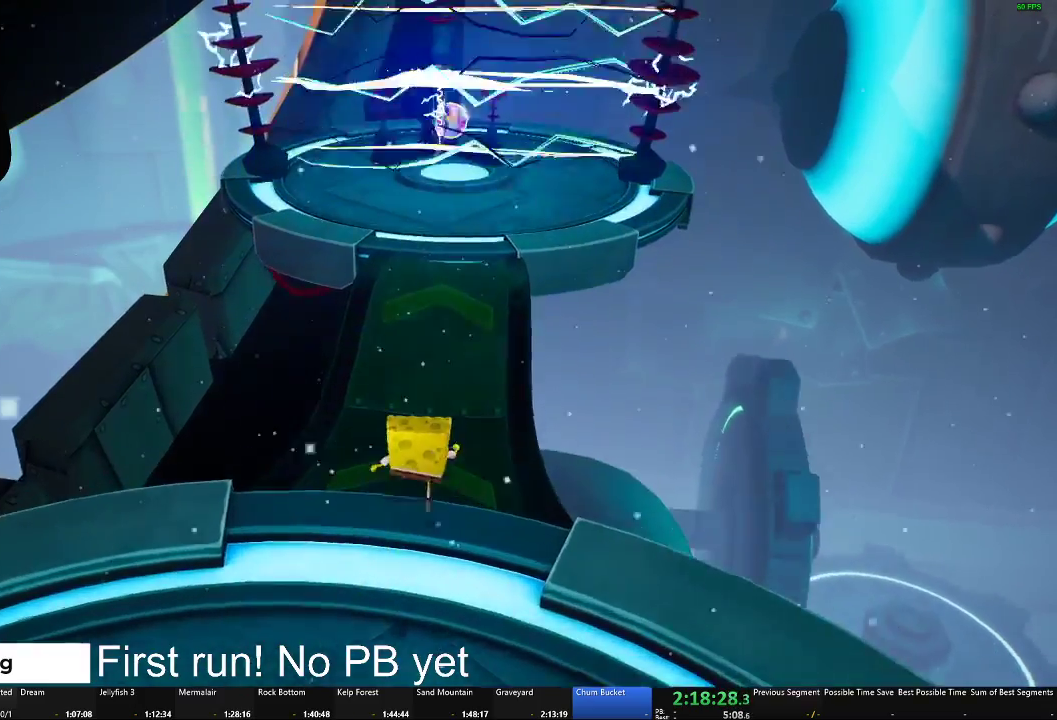
{"buttons": [], "left_stick": "up", "right_stick": "center", "events": [[233, "right_stick", "right"], [417, "right_stick", "center"]]}
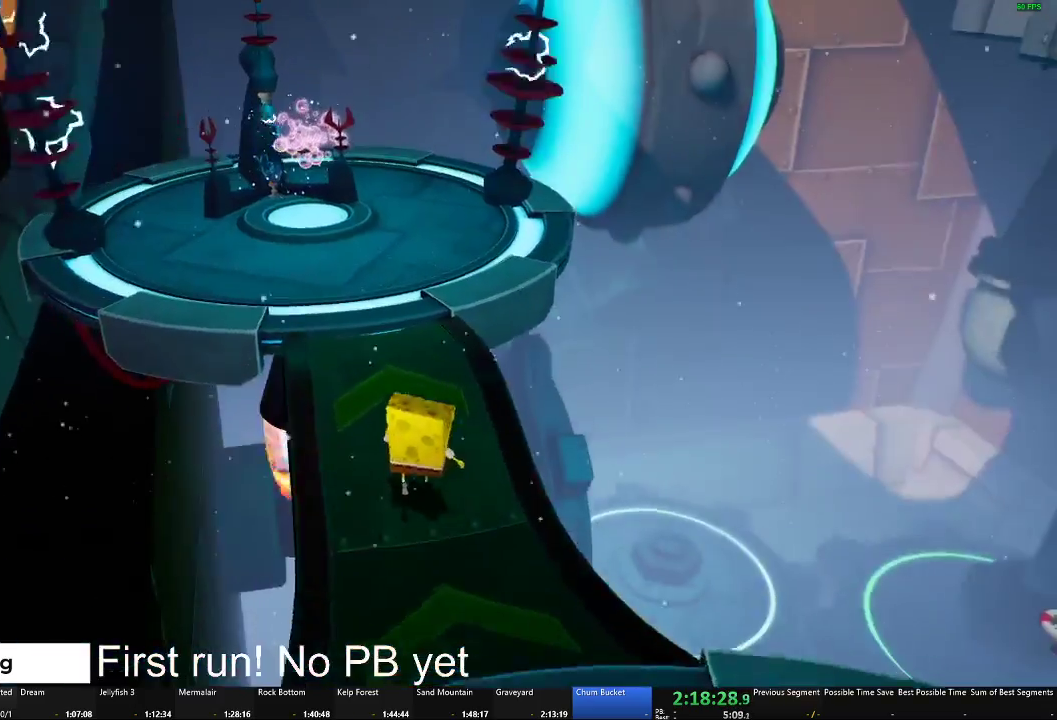
{"buttons": [], "left_stick": "up", "right_stick": "center", "events": [[217, "left_stick", "up-left"], [267, "A", "down"], [284, "left_stick", "up"], [400, "A", "up"]]}
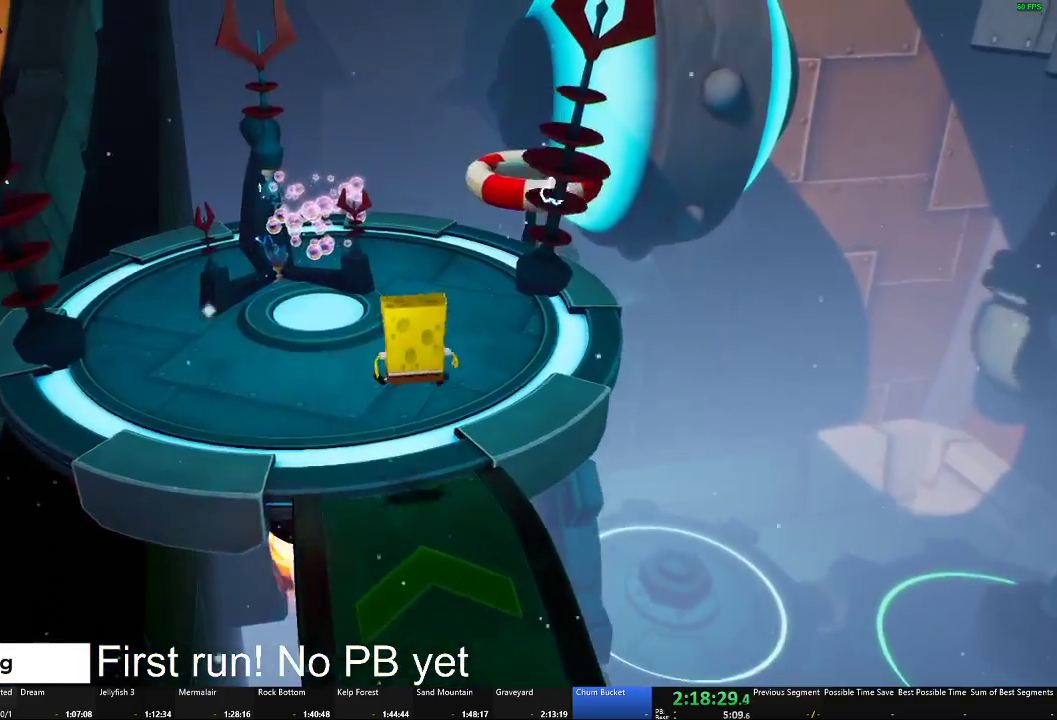
{"buttons": [], "left_stick": "up", "right_stick": "center", "events": [[166, "right_stick", "right"], [216, "right_stick", "down-right"], [283, "right_stick", "right"], [500, "right_stick", "center"]]}
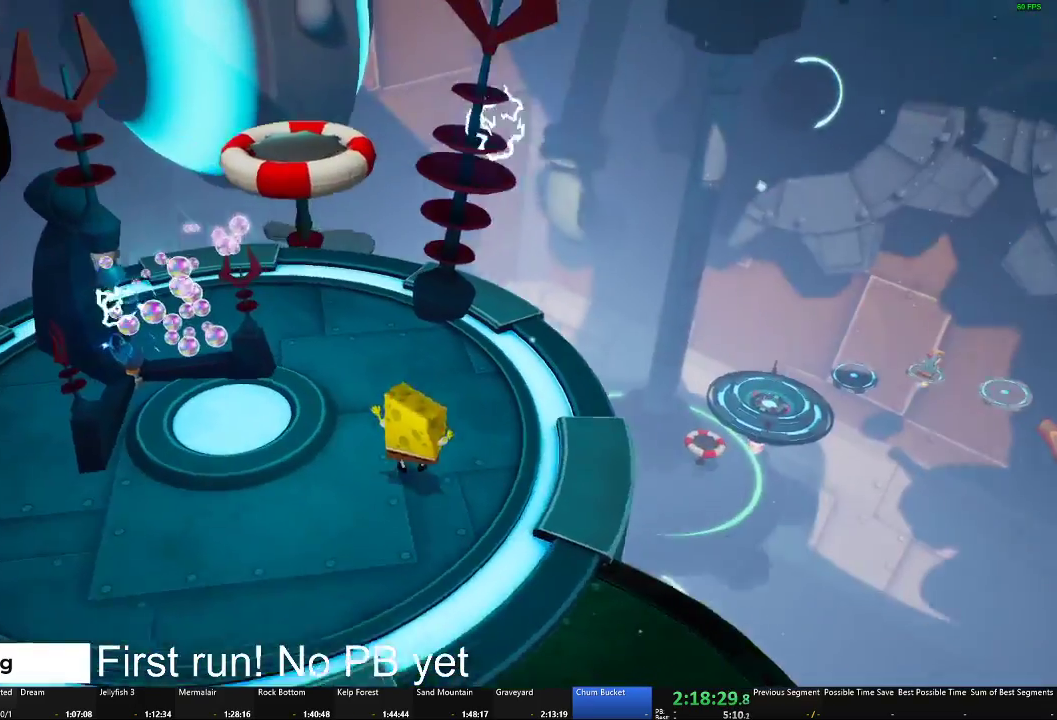
{"buttons": [], "left_stick": "up", "right_stick": "center", "events": [[200, "left_stick", "up-left"], [417, "left_stick", "up"]]}
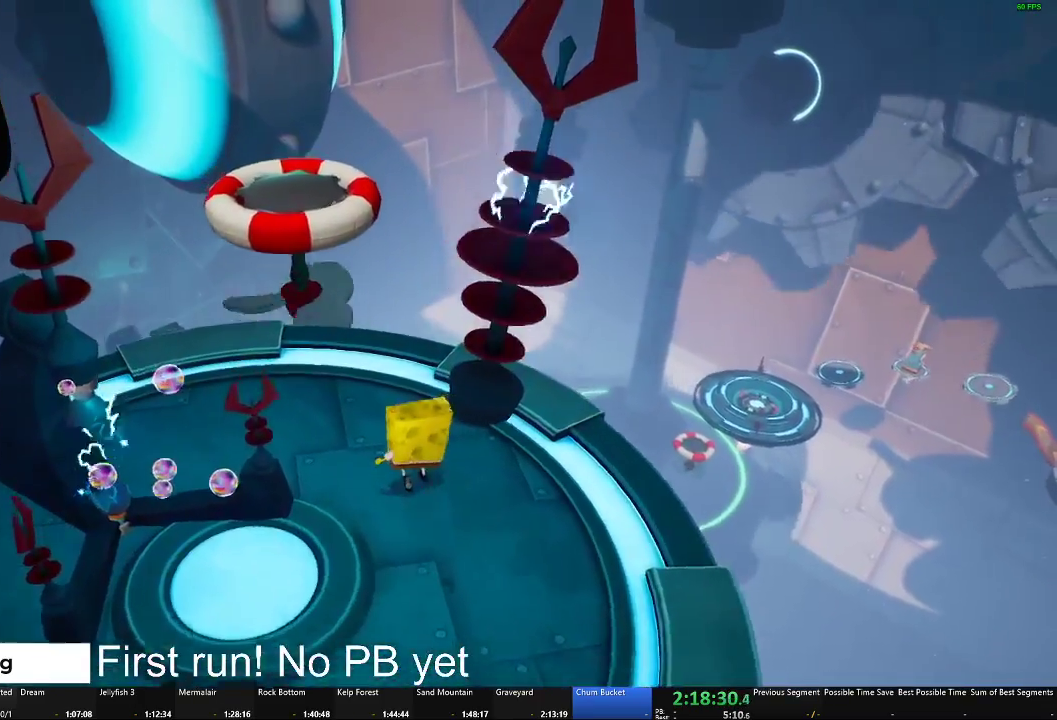
{"buttons": ["A"], "left_stick": "up-left", "right_stick": "center", "events": [[400, "A", "down"], [450, "left_stick", "up-left"]]}
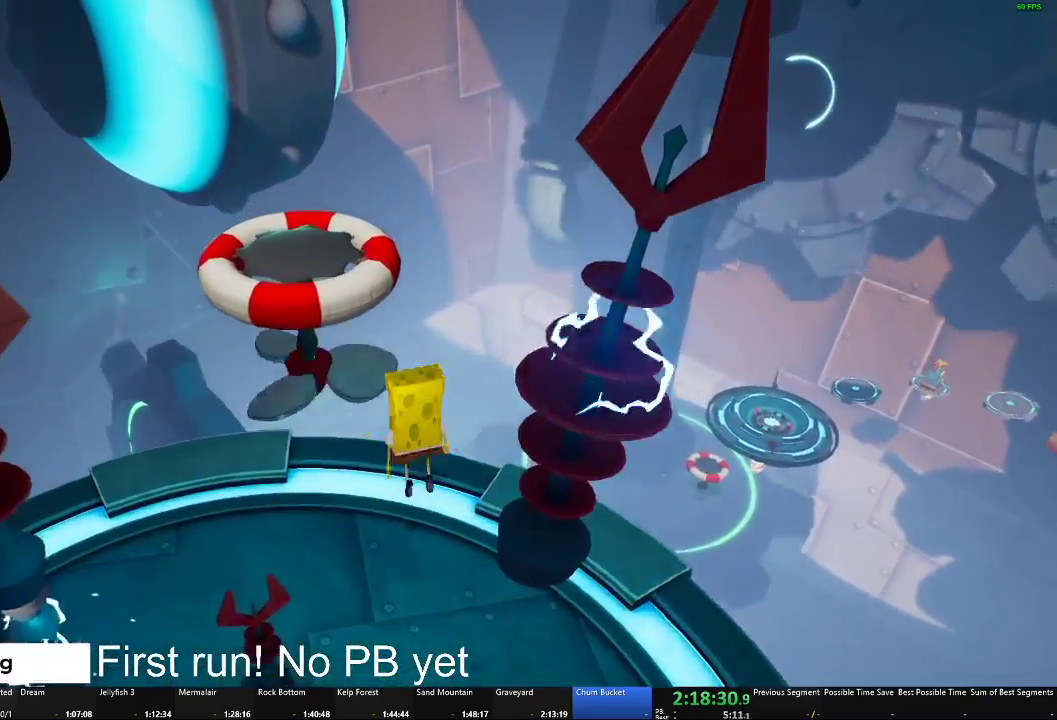
{"buttons": [], "left_stick": "up-left", "right_stick": "center", "events": [[50, "A", "up"], [200, "A", "down"], [250, "A", "up"]]}
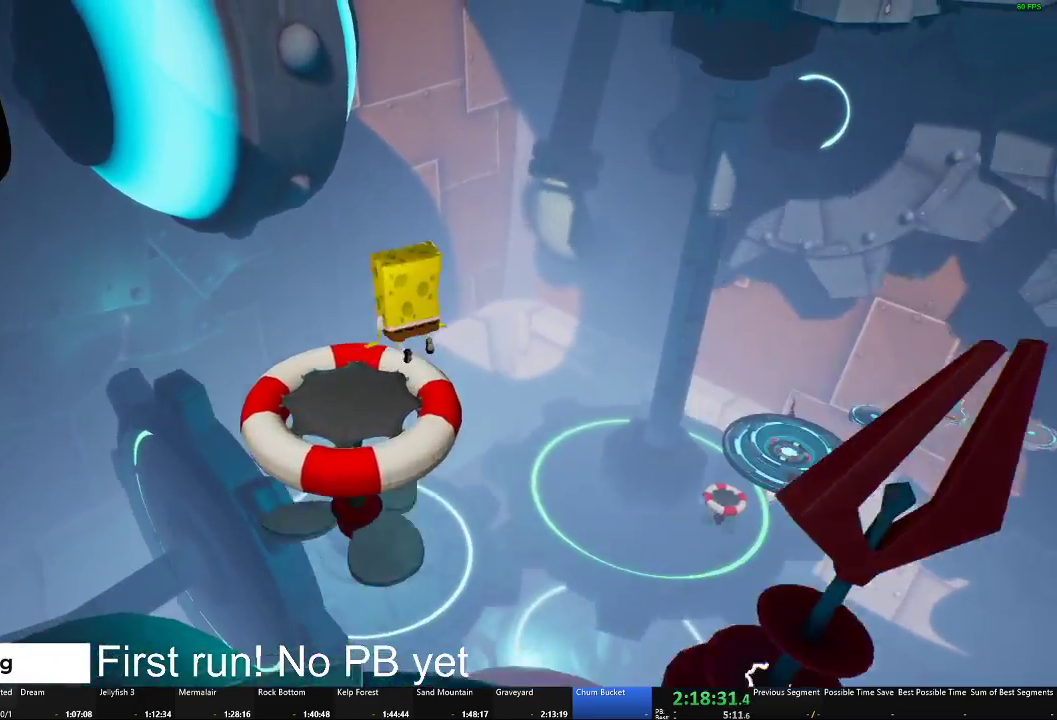
{"buttons": [], "left_stick": "up", "right_stick": "right", "events": [[83, "right_stick", "down"], [116, "left_stick", "up"], [233, "right_stick", "down-right"], [417, "right_stick", "right"]]}
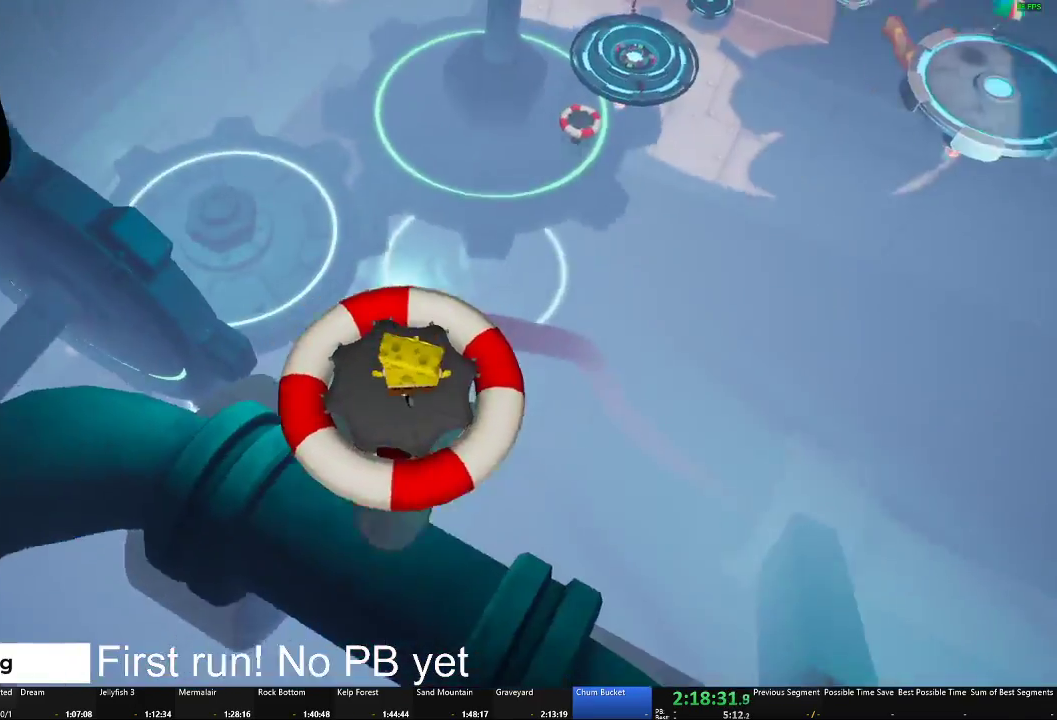
{"buttons": [], "left_stick": "center", "right_stick": "up-right", "events": [[67, "right_stick", "up-right"], [400, "left_stick", "center"]]}
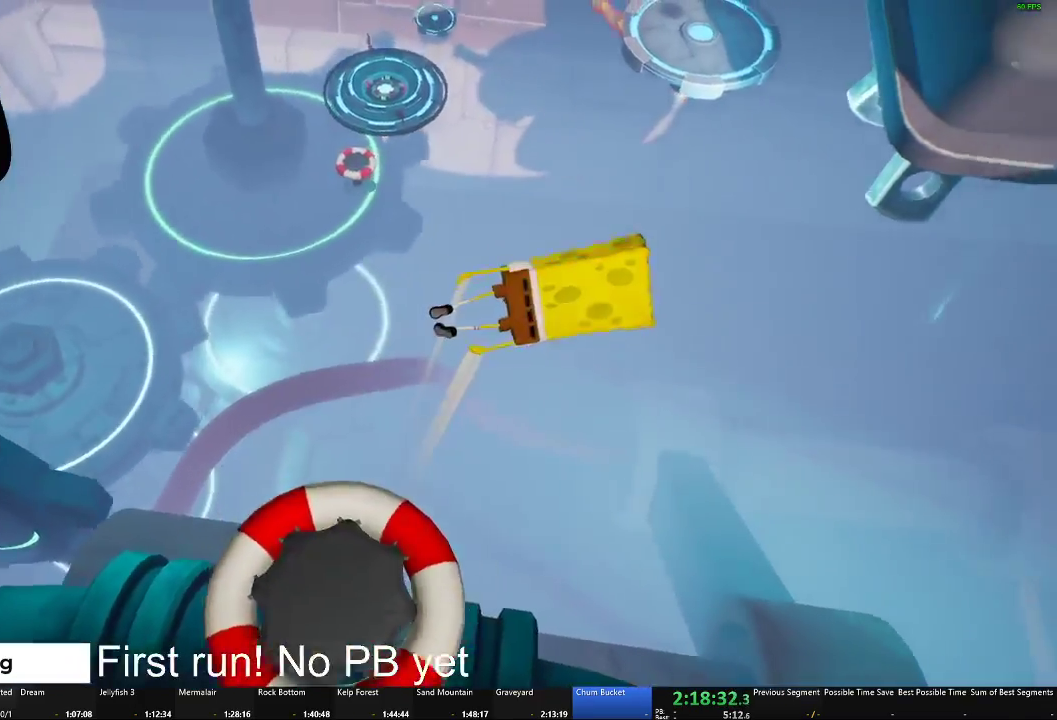
{"buttons": [], "left_stick": "center", "right_stick": "up-right", "events": []}
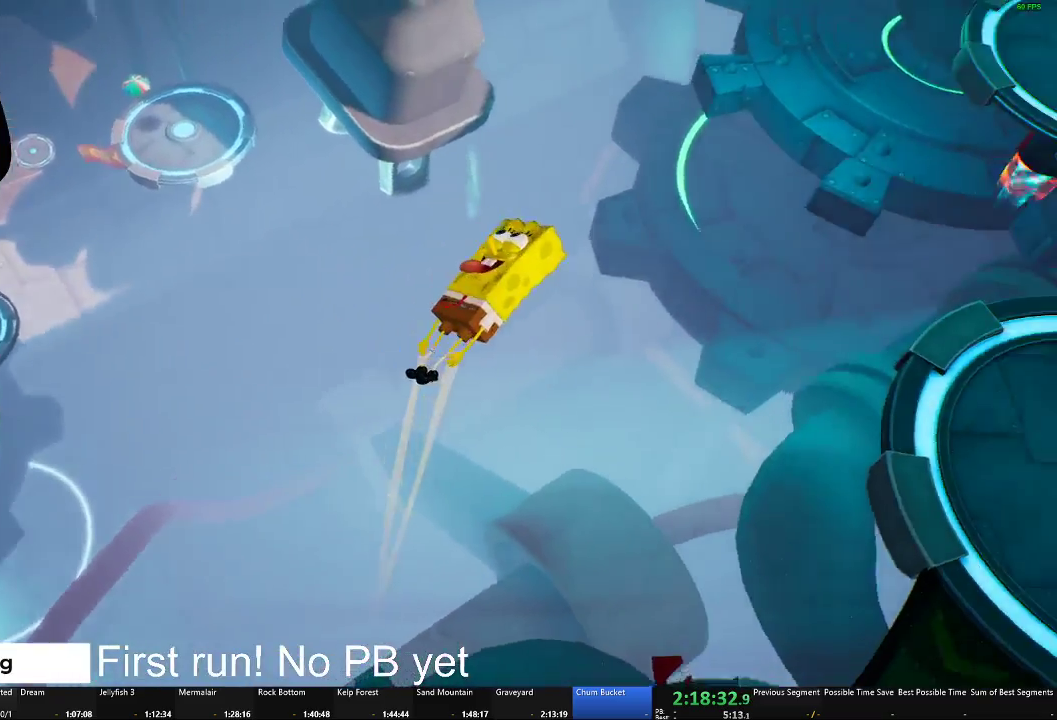
{"buttons": [], "left_stick": "right", "right_stick": "left", "events": [[150, "right_stick", "up"], [417, "right_stick", "up-left"], [434, "left_stick", "right"], [501, "right_stick", "left"]]}
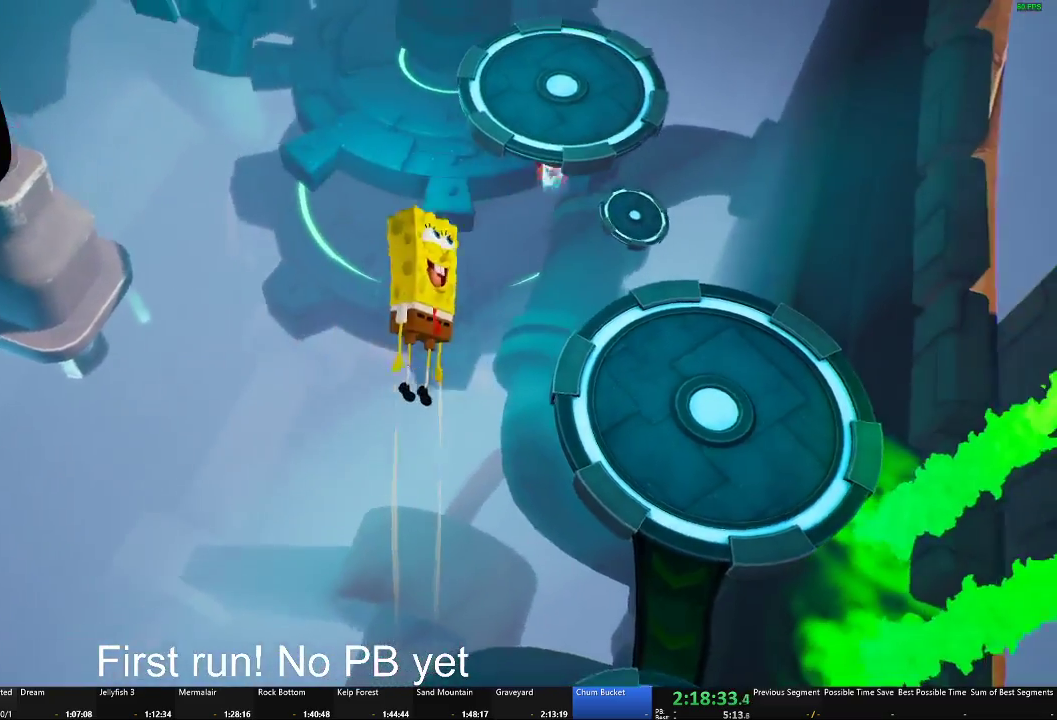
{"buttons": [], "left_stick": "right", "right_stick": "center", "events": [[417, "right_stick", "center"]]}
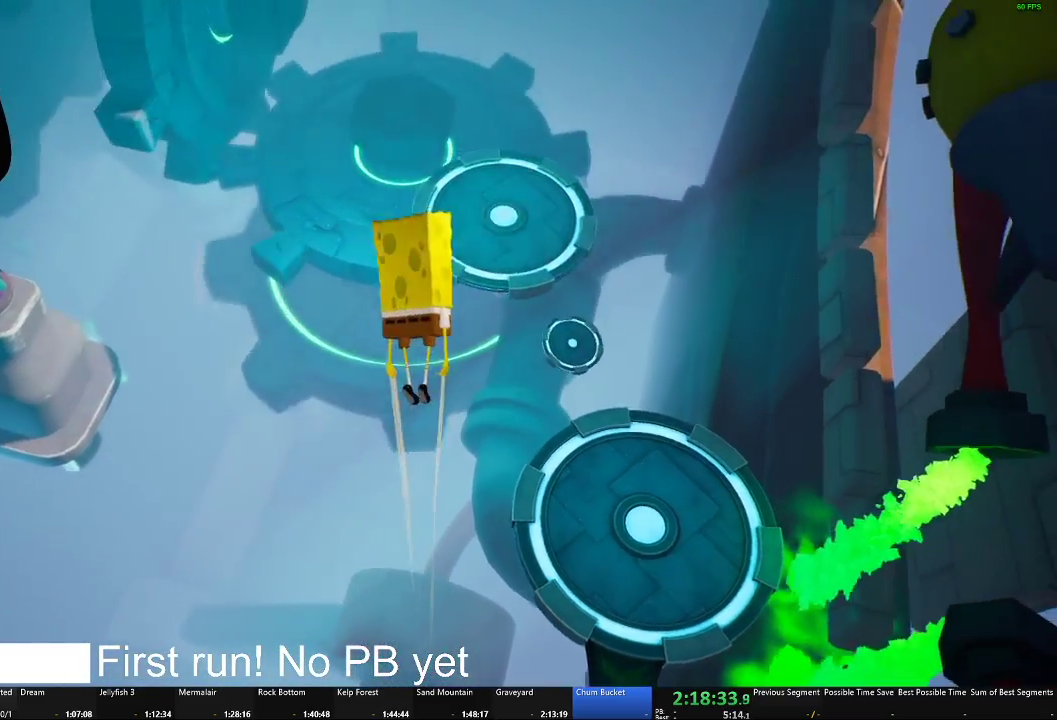
{"buttons": [], "left_stick": "up-right", "right_stick": "center", "events": [[84, "left_stick", "up-right"]]}
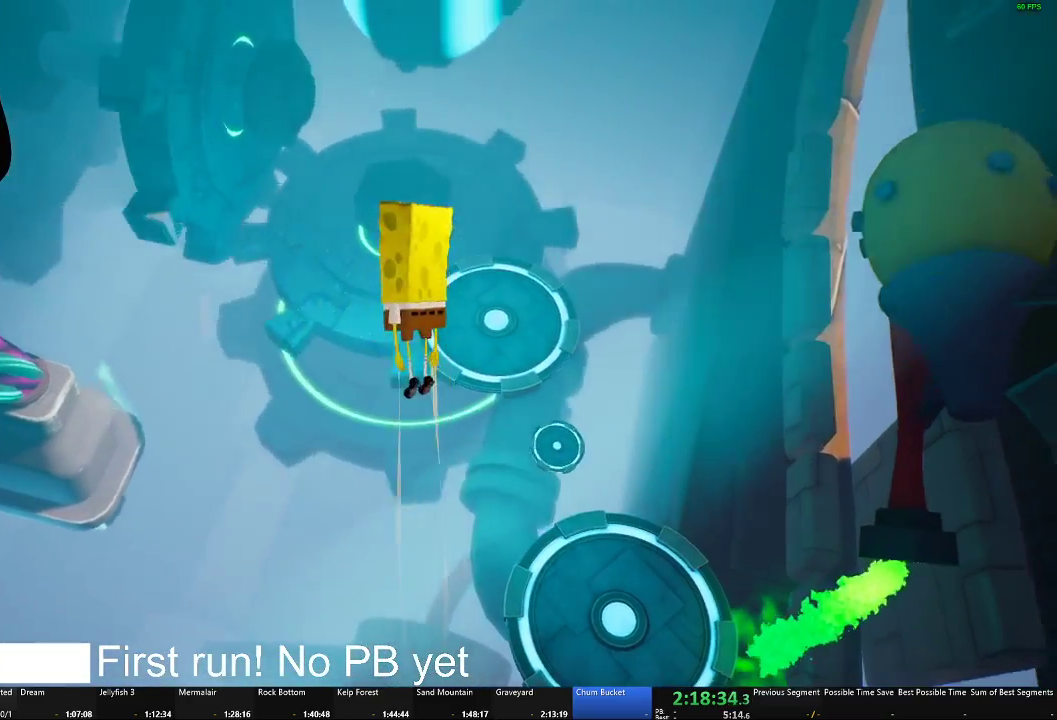
{"buttons": [], "left_stick": "up", "right_stick": "center", "events": [[133, "left_stick", "up"]]}
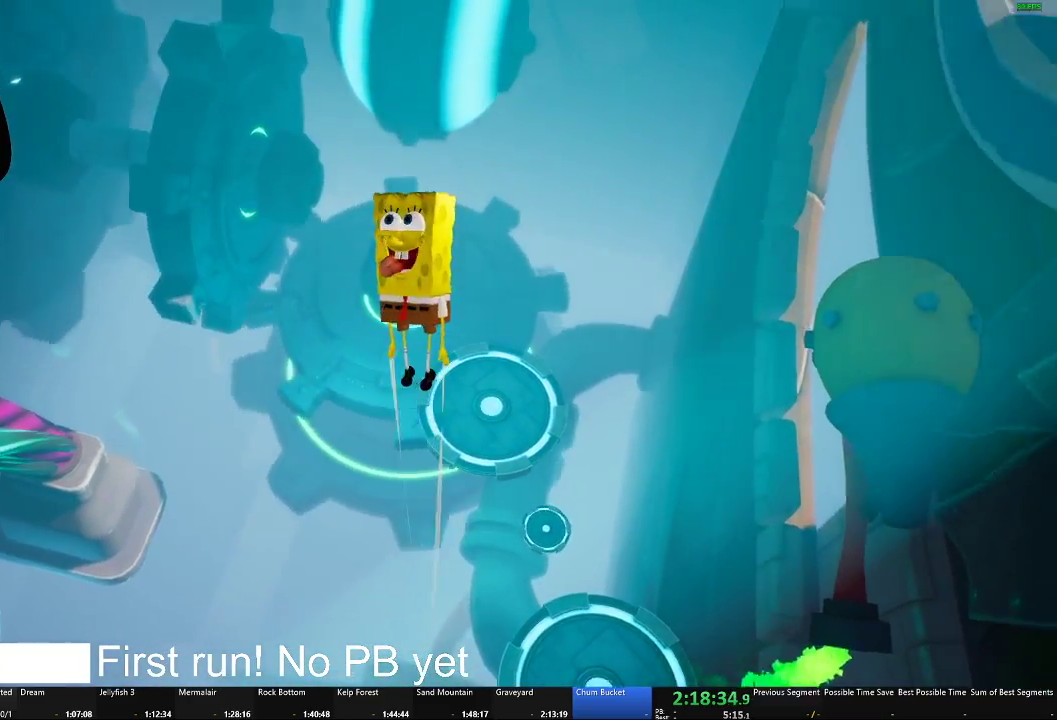
{"buttons": [], "left_stick": "up", "right_stick": "center", "events": []}
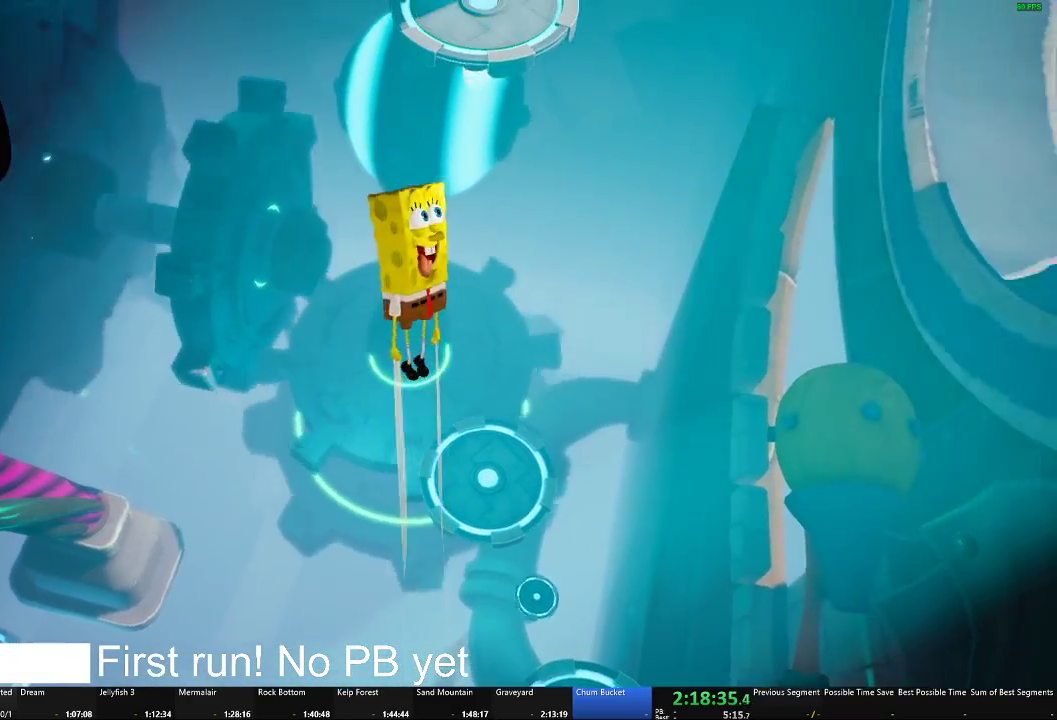
{"buttons": [], "left_stick": "up", "right_stick": "center", "events": []}
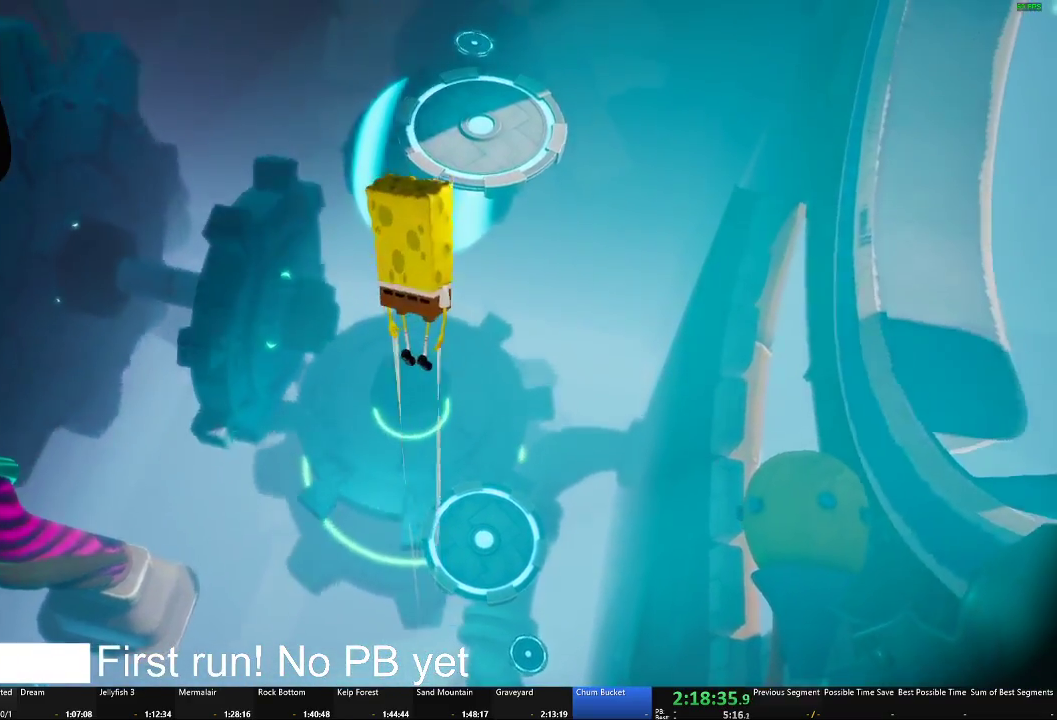
{"buttons": [], "left_stick": "up", "right_stick": "left", "events": [[67, "right_stick", "left"]]}
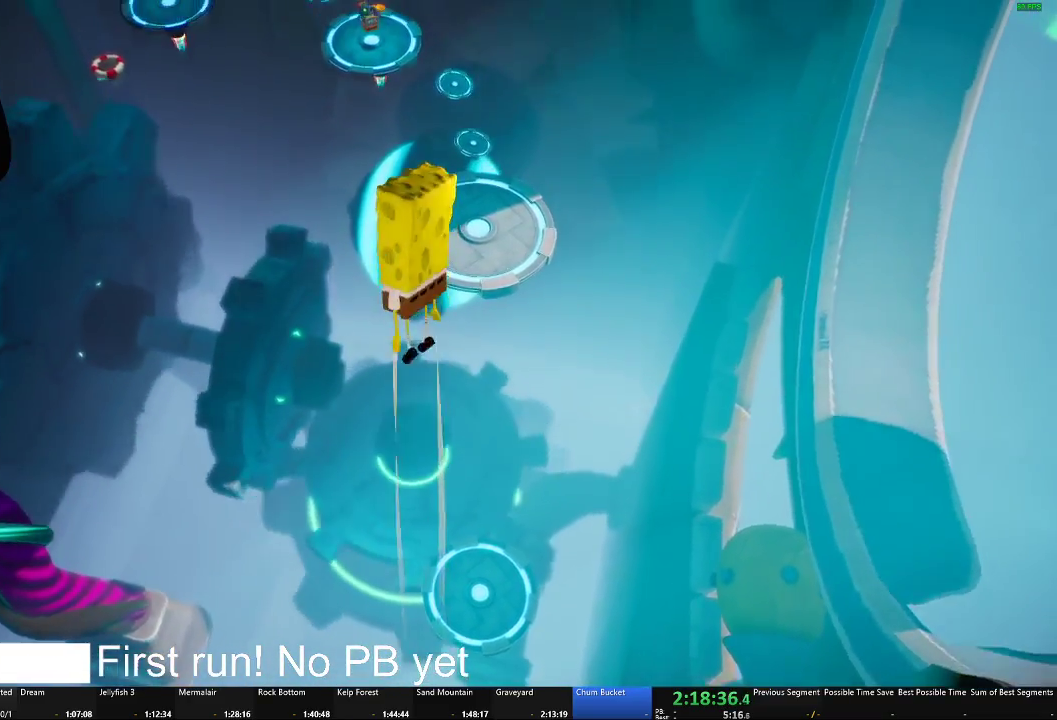
{"buttons": [], "left_stick": "up", "right_stick": "left", "events": []}
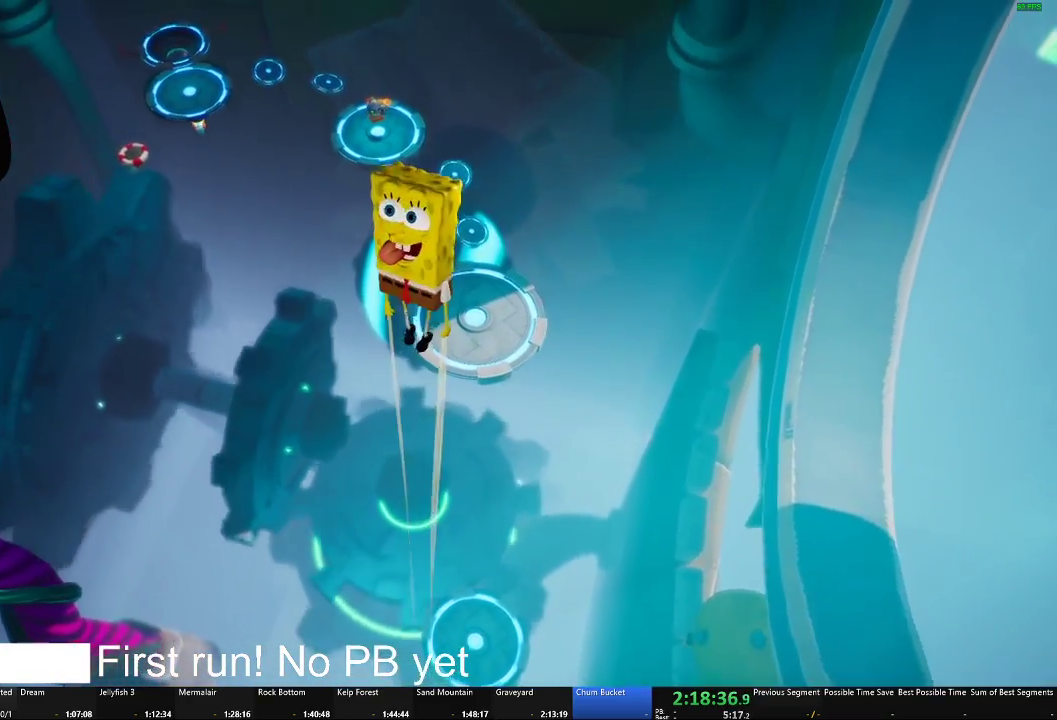
{"buttons": [], "left_stick": "up", "right_stick": "left", "events": []}
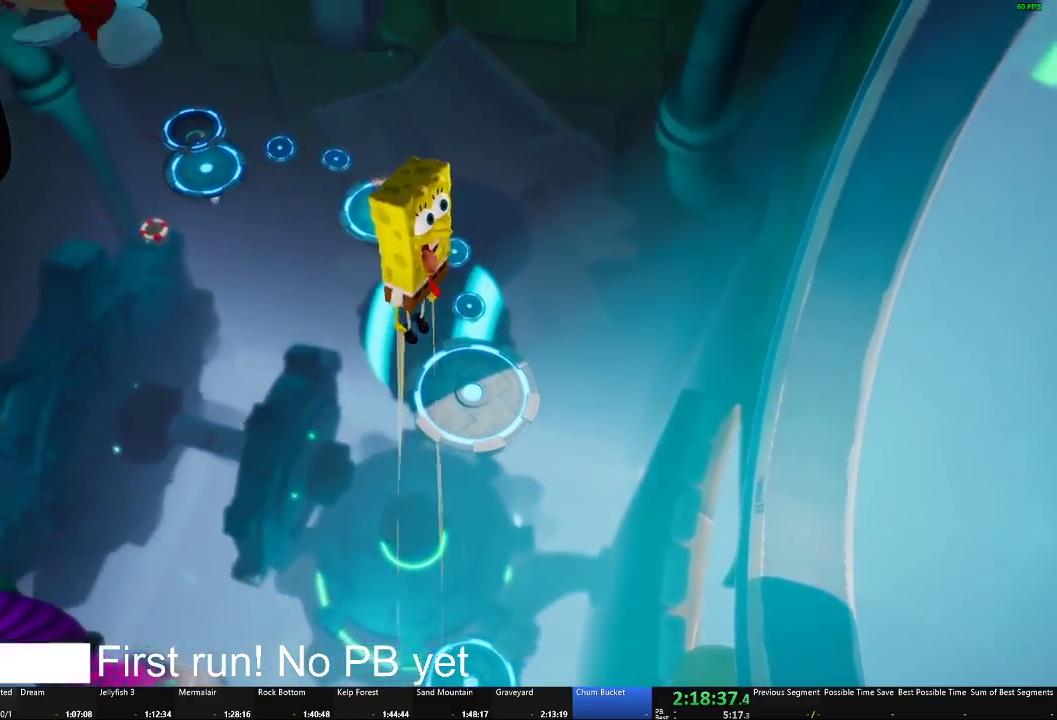
{"buttons": [], "left_stick": "up", "right_stick": "left", "events": []}
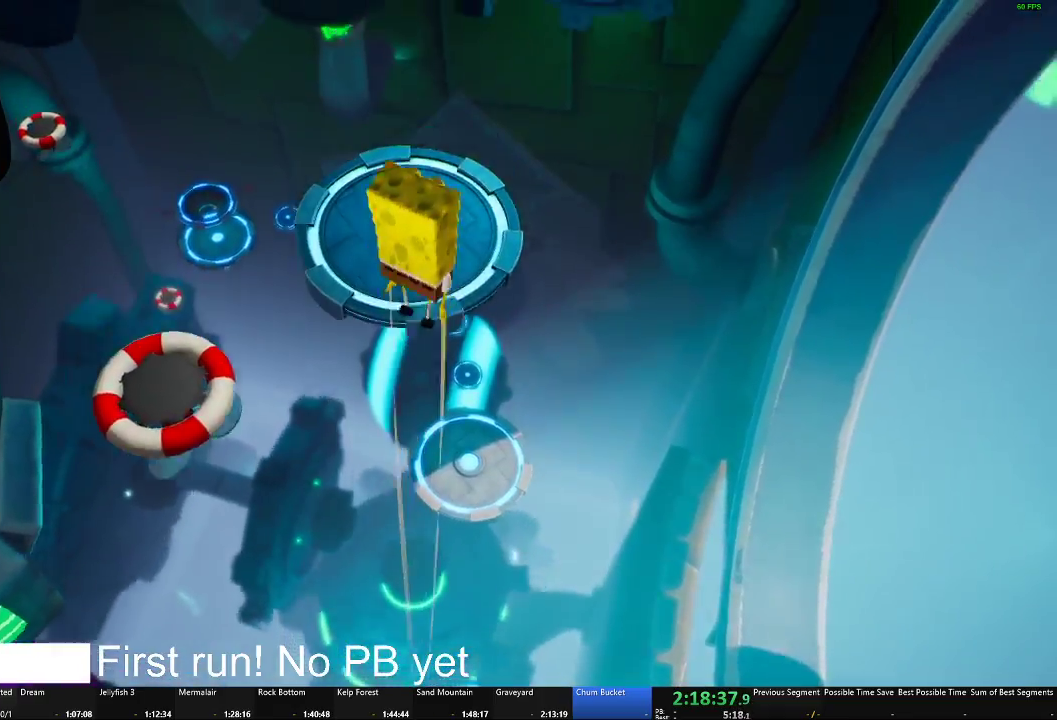
{"buttons": [], "left_stick": "up-right", "right_stick": "up-left", "events": [[184, "right_stick", "up-left"], [384, "left_stick", "up-right"]]}
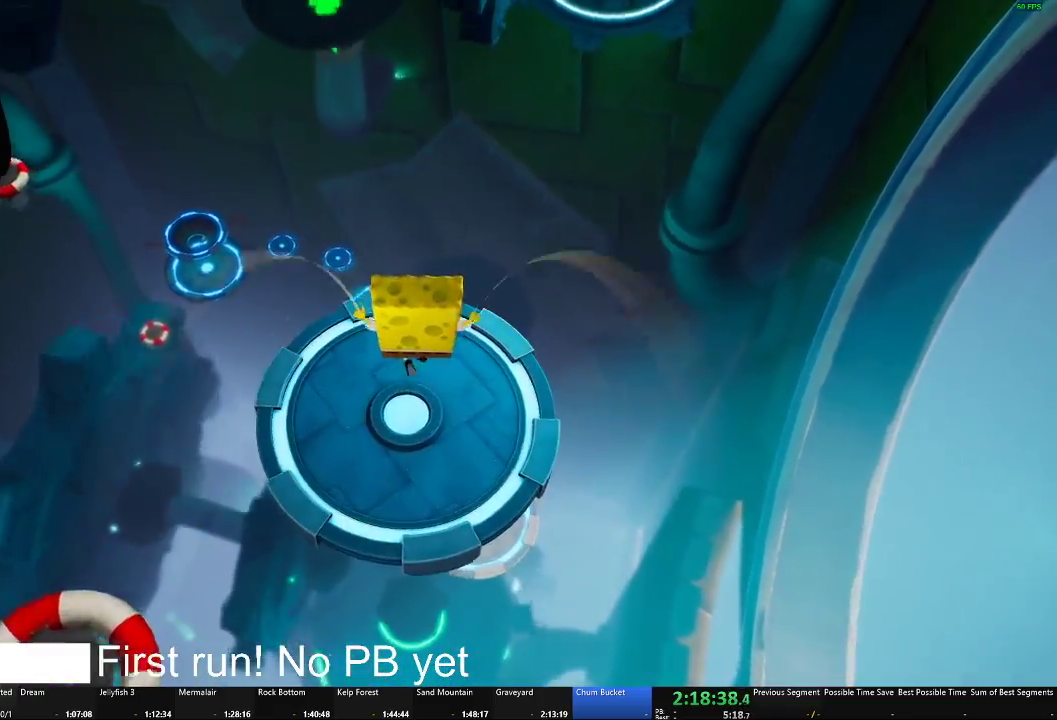
{"buttons": [], "left_stick": "up-right", "right_stick": "up-left", "events": []}
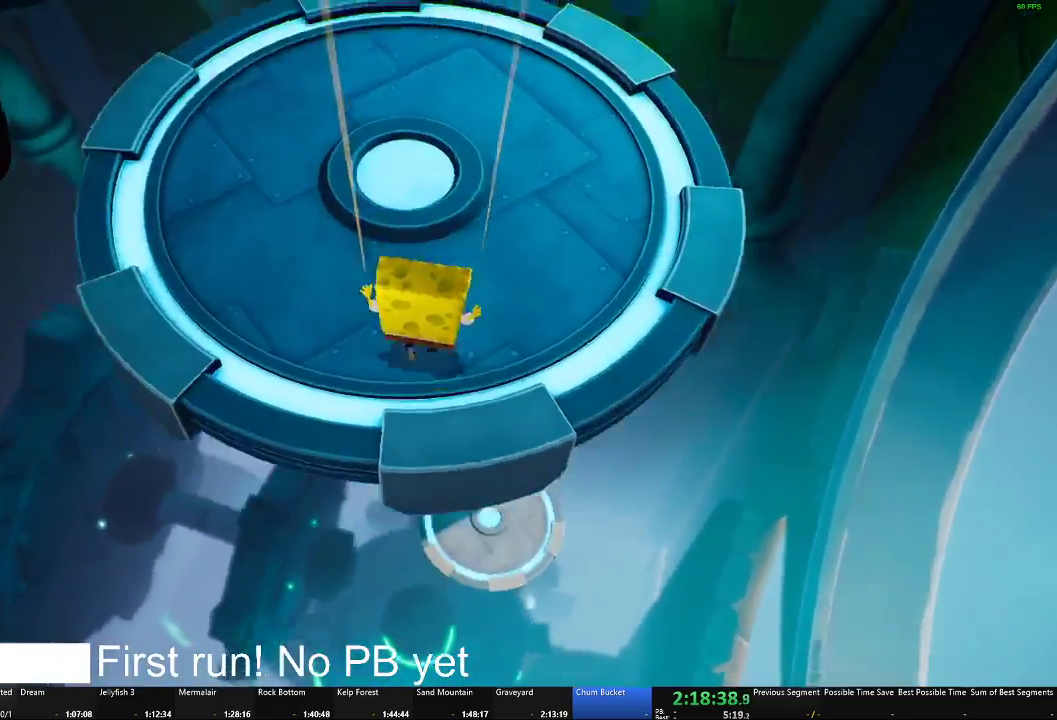
{"buttons": [], "left_stick": "down-right", "right_stick": "up-left", "events": [[317, "left_stick", "right"], [484, "left_stick", "down-right"]]}
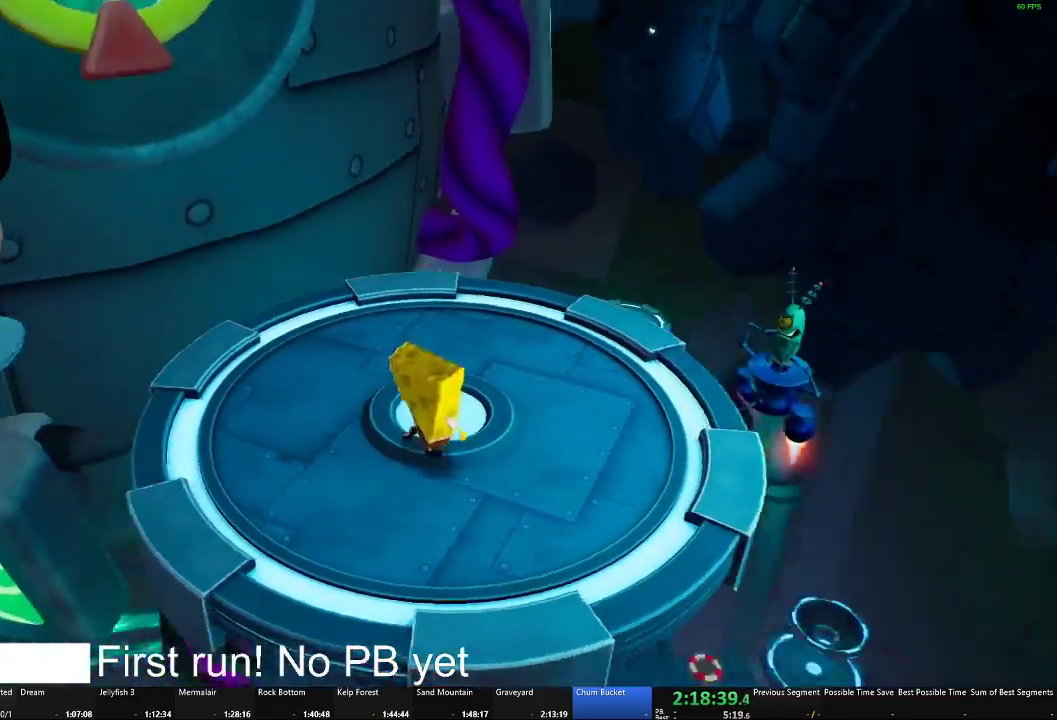
{"buttons": [], "left_stick": "up", "right_stick": "right", "events": [[100, "left_stick", "down"], [116, "right_stick", "left"], [183, "left_stick", "down-left"], [283, "left_stick", "up"], [333, "right_stick", "center"], [400, "right_stick", "right"]]}
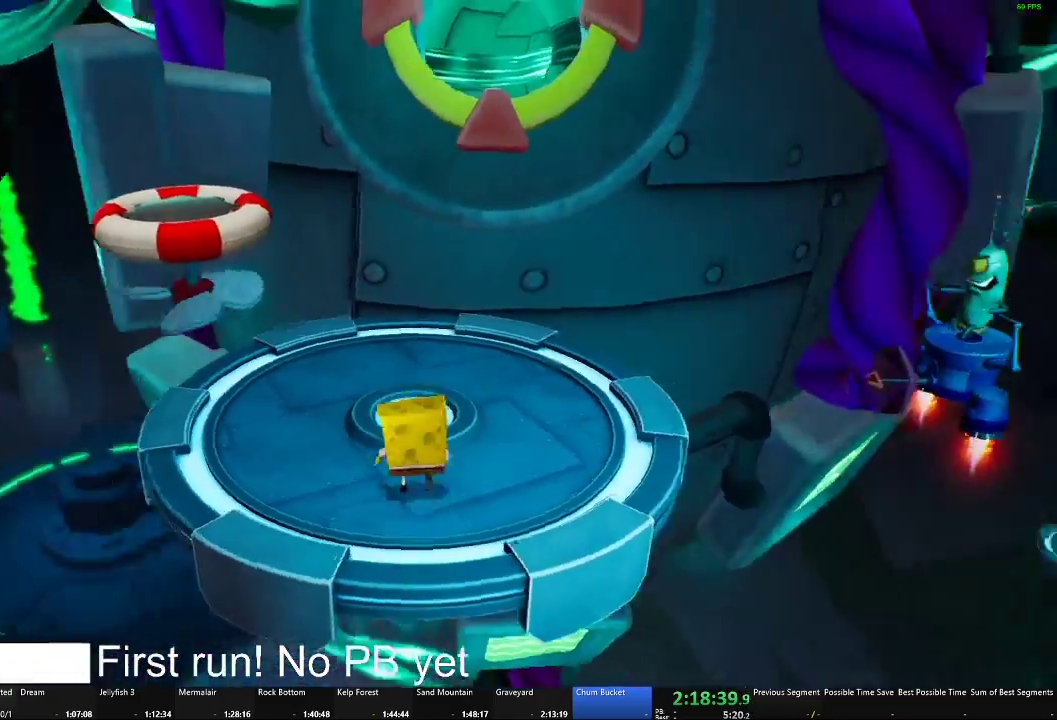
{"buttons": [], "left_stick": "up-right", "right_stick": "center", "events": [[67, "left_stick", "up-right"], [217, "right_stick", "center"]]}